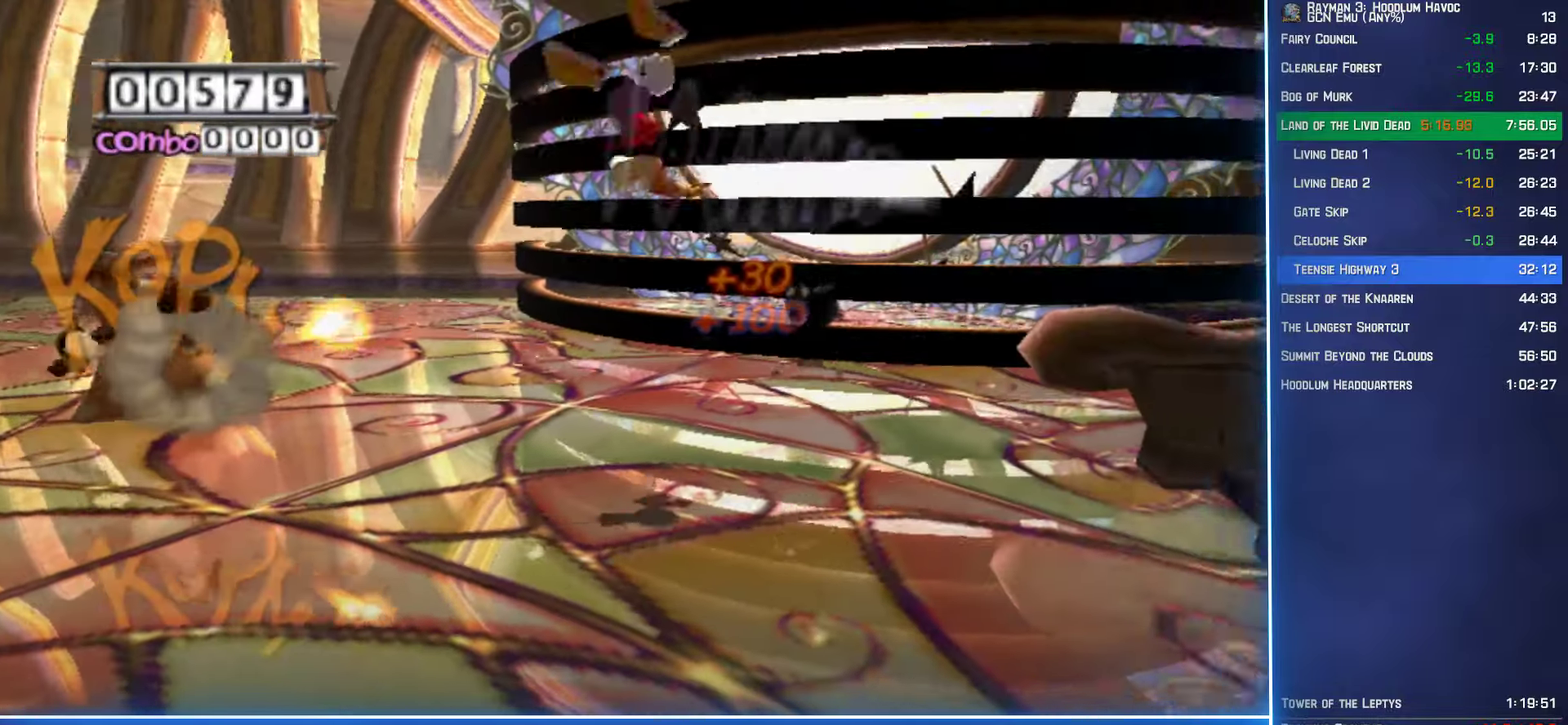
Gameplay with a controller (Xbox layout); each line is a JSON object with the inputs held at the frame after it. "events" lists button and stick changes between this image and that frame as [ms after this image, input, new state], when the widget could be followed in between. Not read: L3 R3.
{"buttons": ["B"], "left_stick": "down-left", "right_stick": "center", "events": [[184, "left_stick", "down-right"], [367, "left_stick", "down"], [467, "left_stick", "down-left"]]}
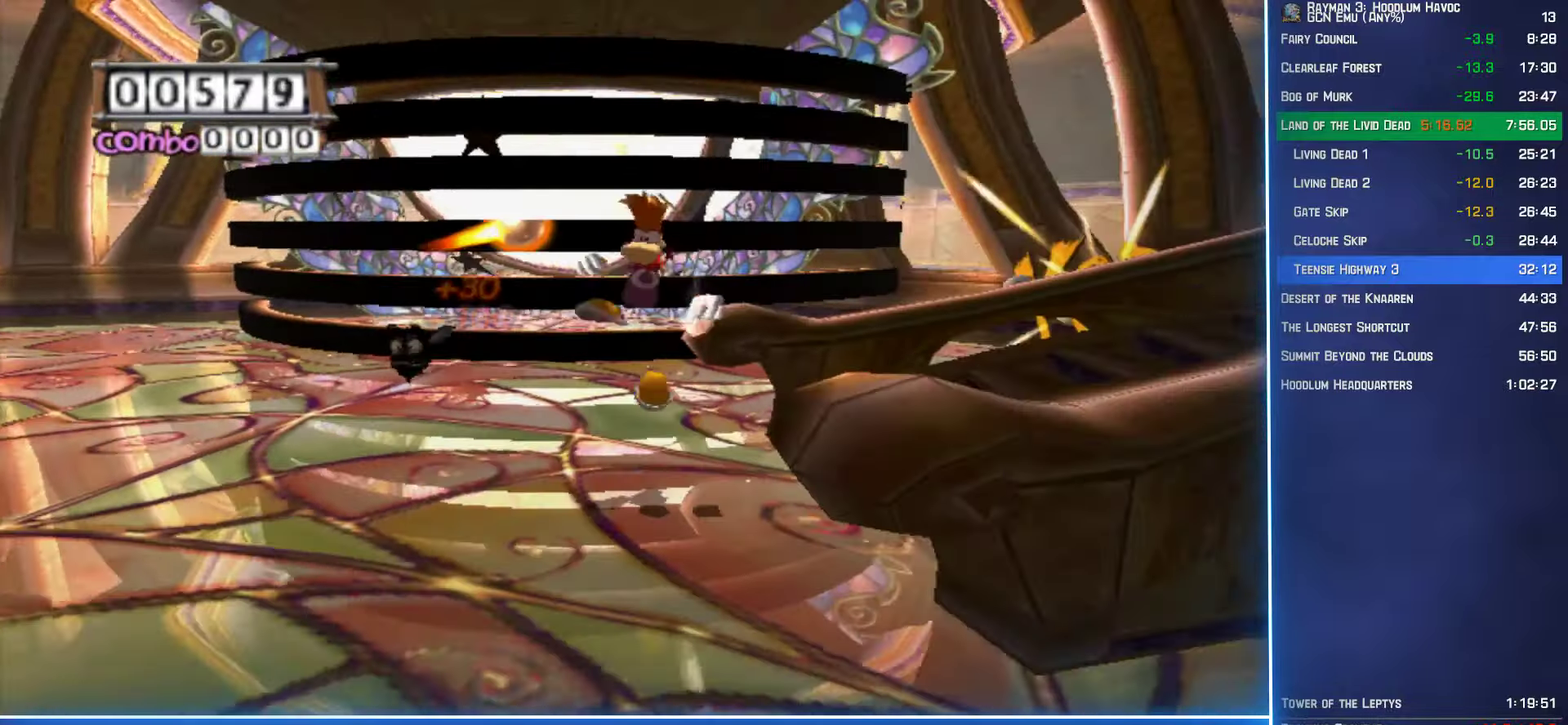
{"buttons": [], "left_stick": "left", "right_stick": "center", "events": [[50, "left_stick", "left"], [217, "left_stick", "up-left"], [317, "A", "down"], [467, "A", "up"], [500, "B", "up"], [500, "left_stick", "left"]]}
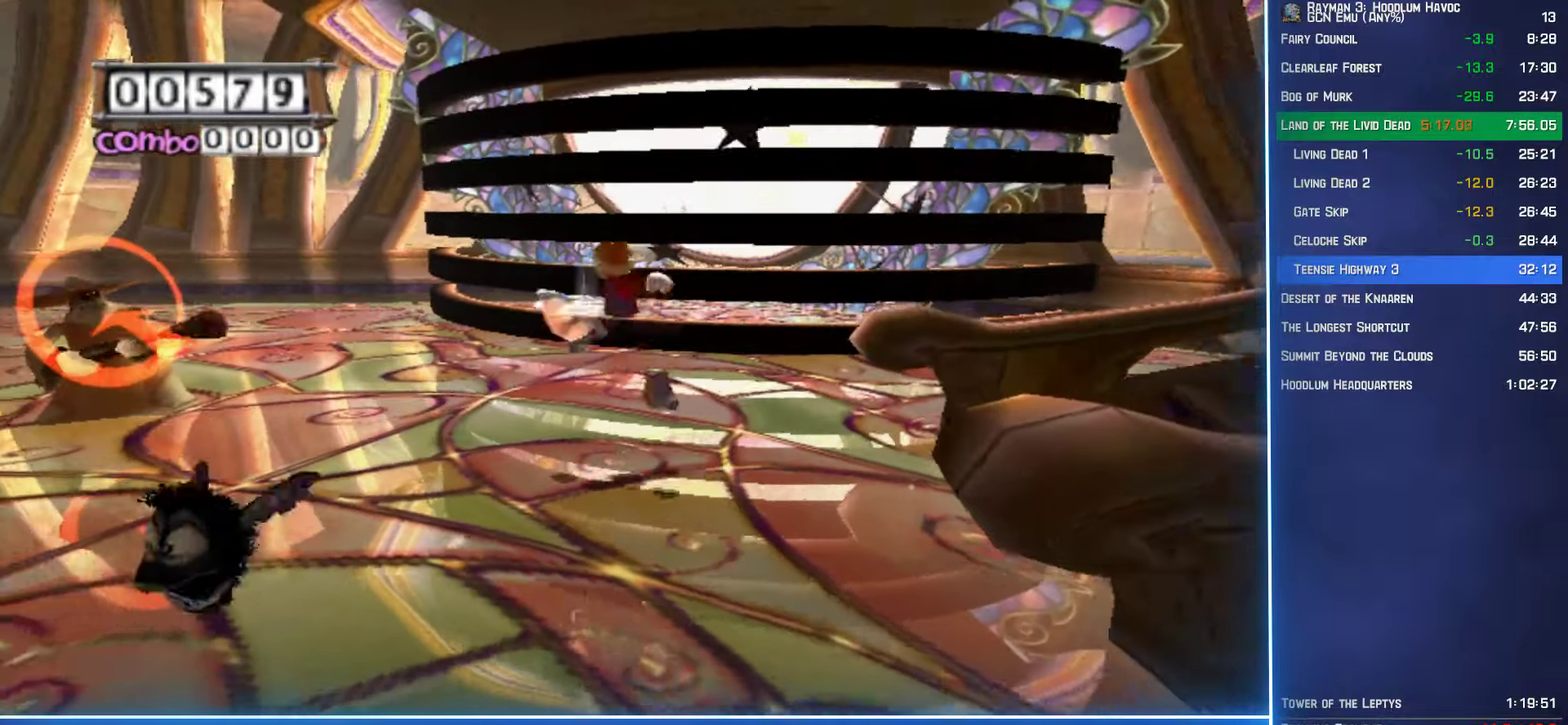
{"buttons": ["B"], "left_stick": "right", "right_stick": "center", "events": [[67, "B", "down"], [134, "left_stick", "up-left"], [200, "left_stick", "up"], [284, "left_stick", "up-right"], [384, "left_stick", "right"]]}
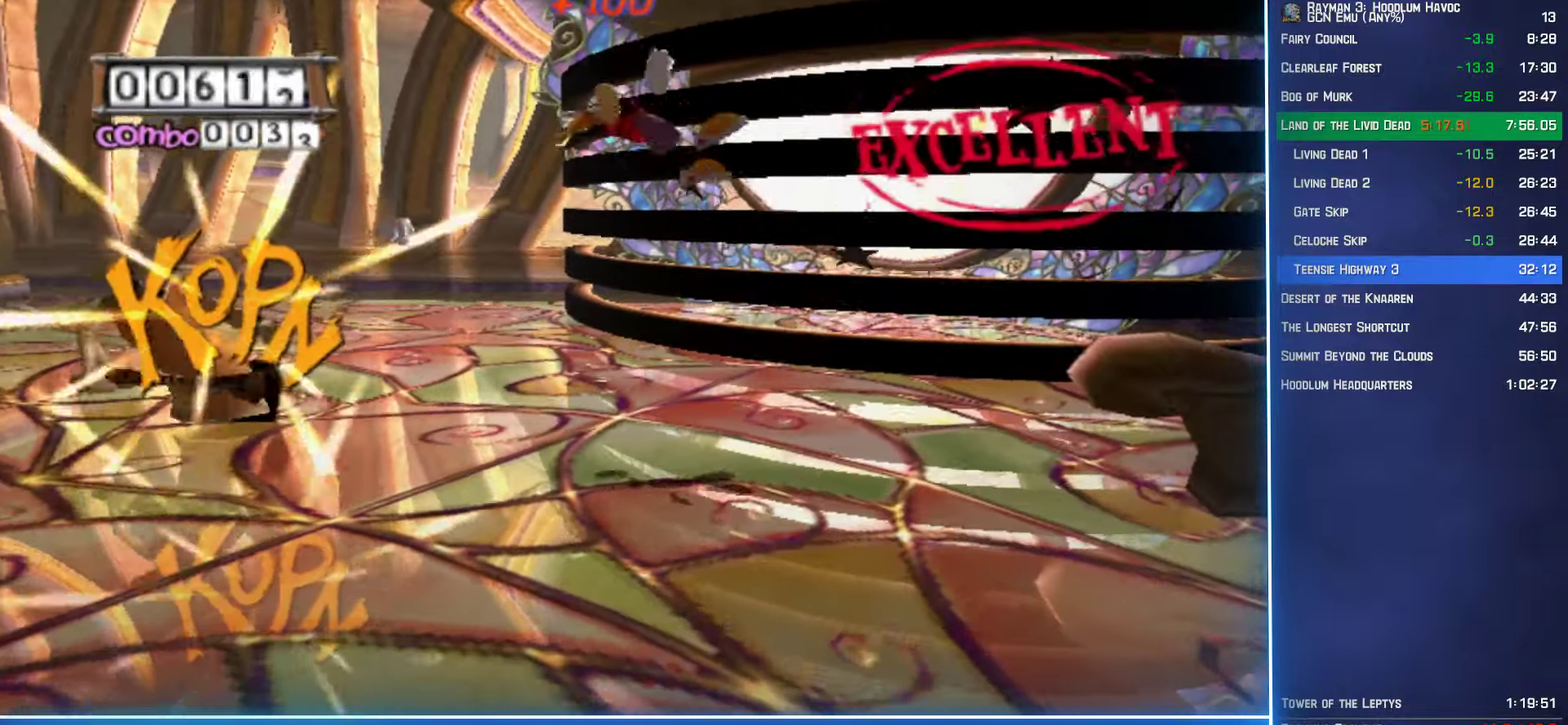
{"buttons": ["B"], "left_stick": "up-right", "right_stick": "center", "events": [[267, "left_stick", "up-right"]]}
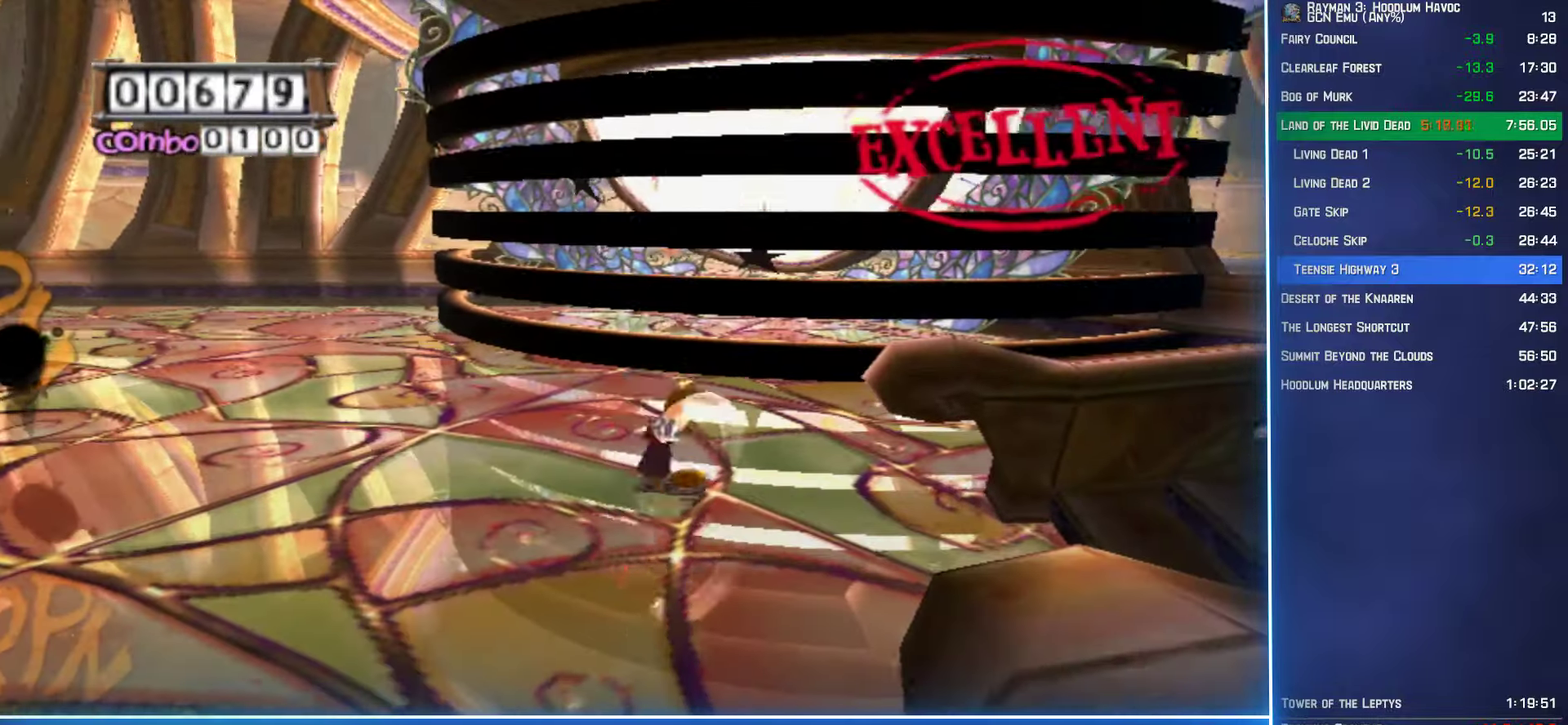
{"buttons": ["A", "B"], "left_stick": "down-right", "right_stick": "center", "events": [[50, "B", "up"], [134, "B", "down"], [134, "left_stick", "right"], [217, "A", "down"], [300, "left_stick", "down-right"]]}
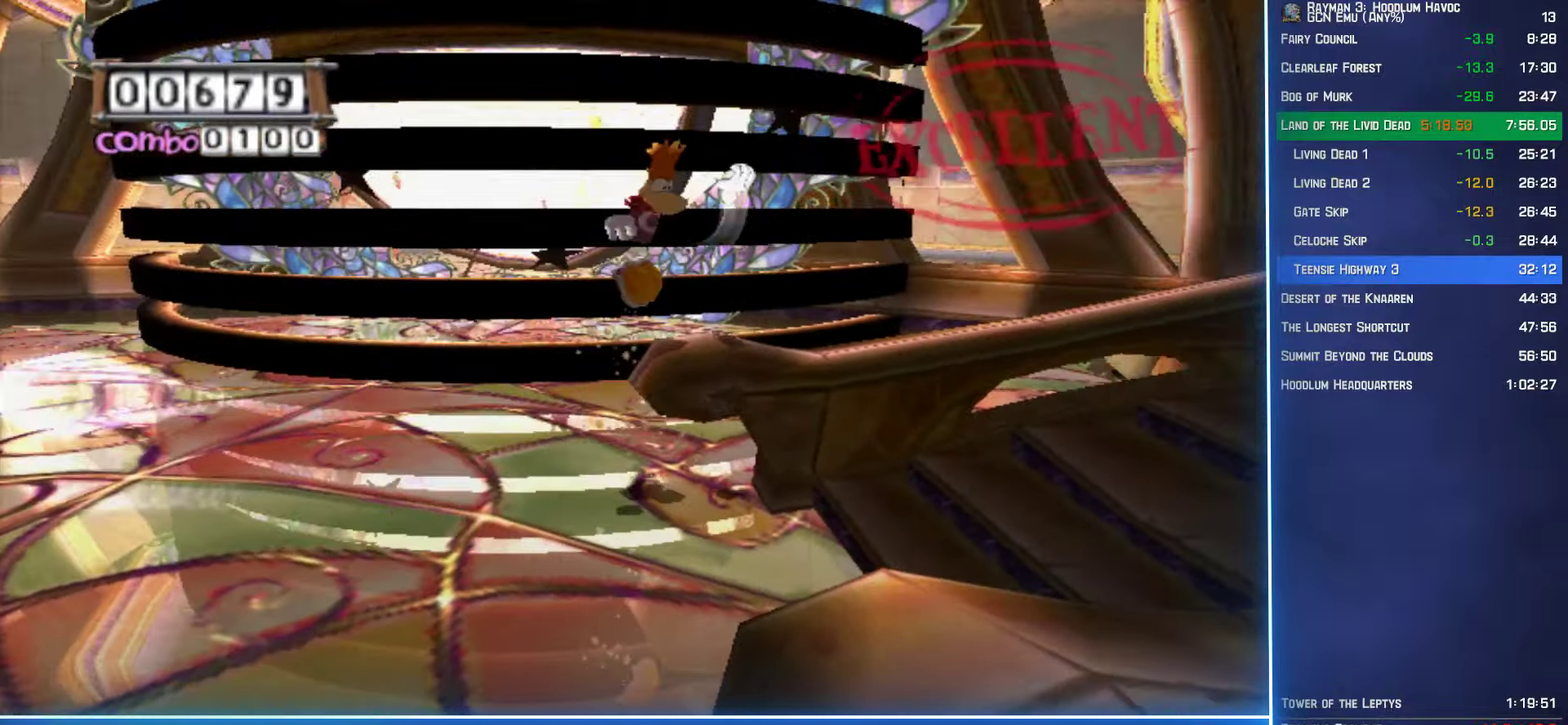
{"buttons": ["B"], "left_stick": "up-right", "right_stick": "center", "events": [[183, "left_stick", "up-right"], [283, "A", "up"], [383, "B", "up"], [450, "B", "down"]]}
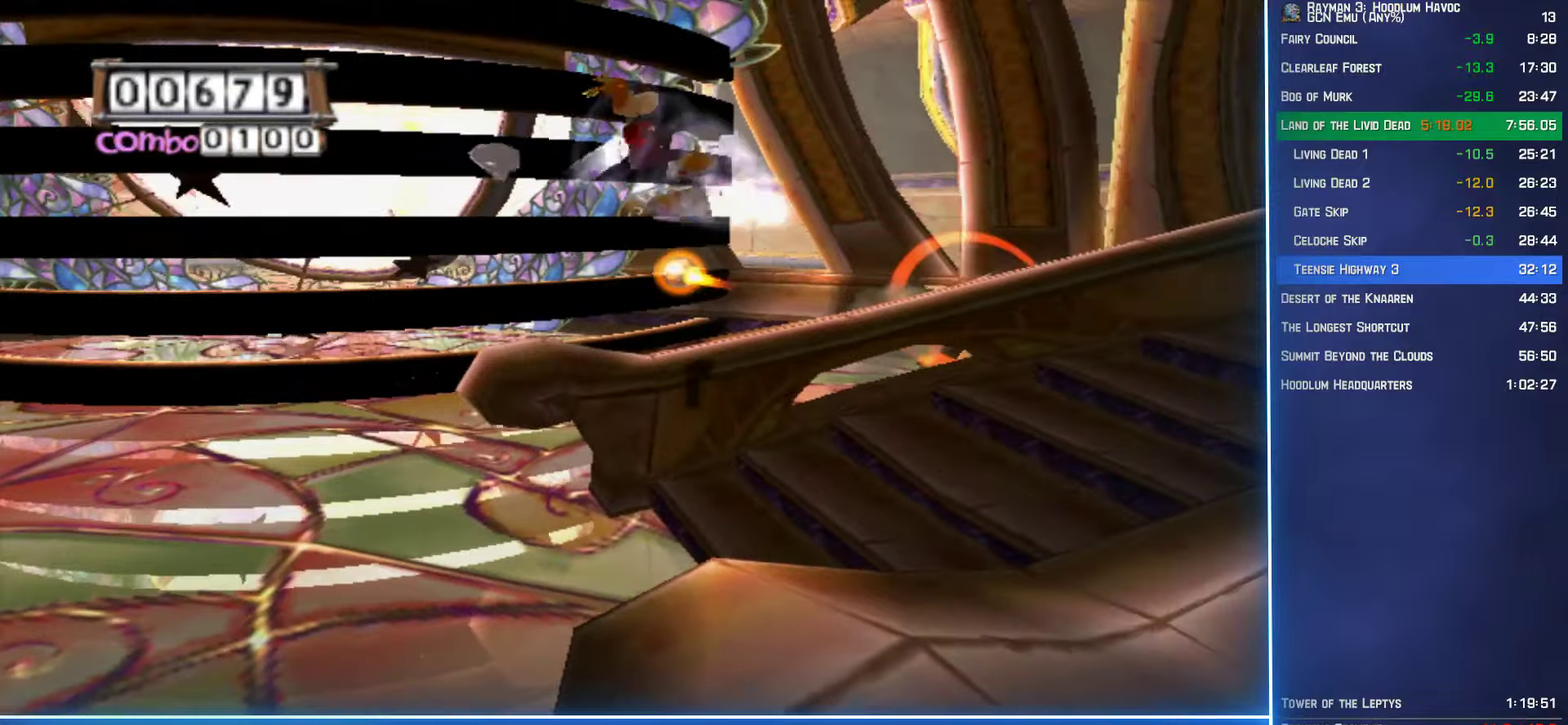
{"buttons": ["B"], "left_stick": "down-right", "right_stick": "center", "events": [[100, "left_stick", "right"], [233, "left_stick", "down-right"]]}
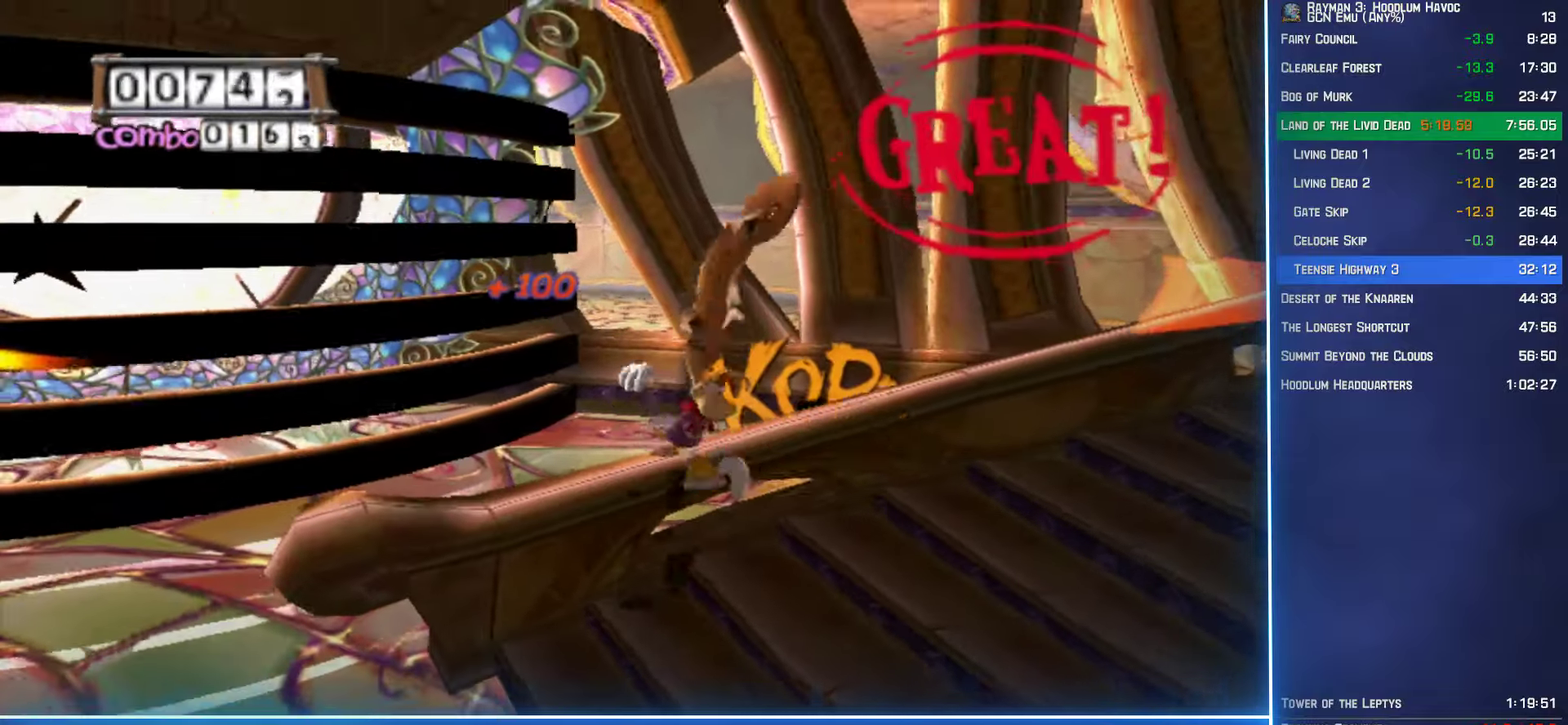
{"buttons": ["B"], "left_stick": "up-right", "right_stick": "center", "events": [[333, "left_stick", "up-right"]]}
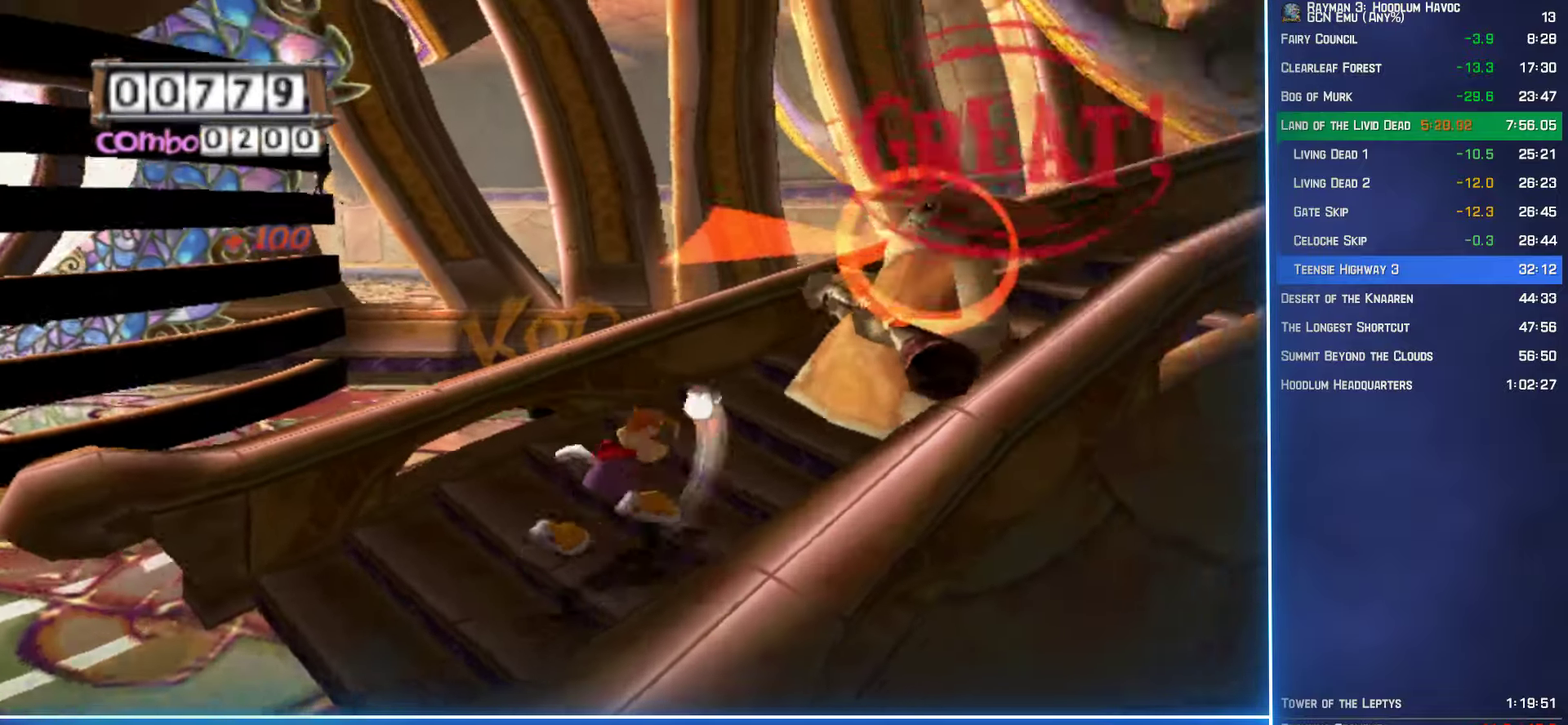
{"buttons": ["B"], "left_stick": "down-left", "right_stick": "center", "events": [[116, "left_stick", "down-right"], [166, "left_stick", "down"], [383, "left_stick", "down-left"]]}
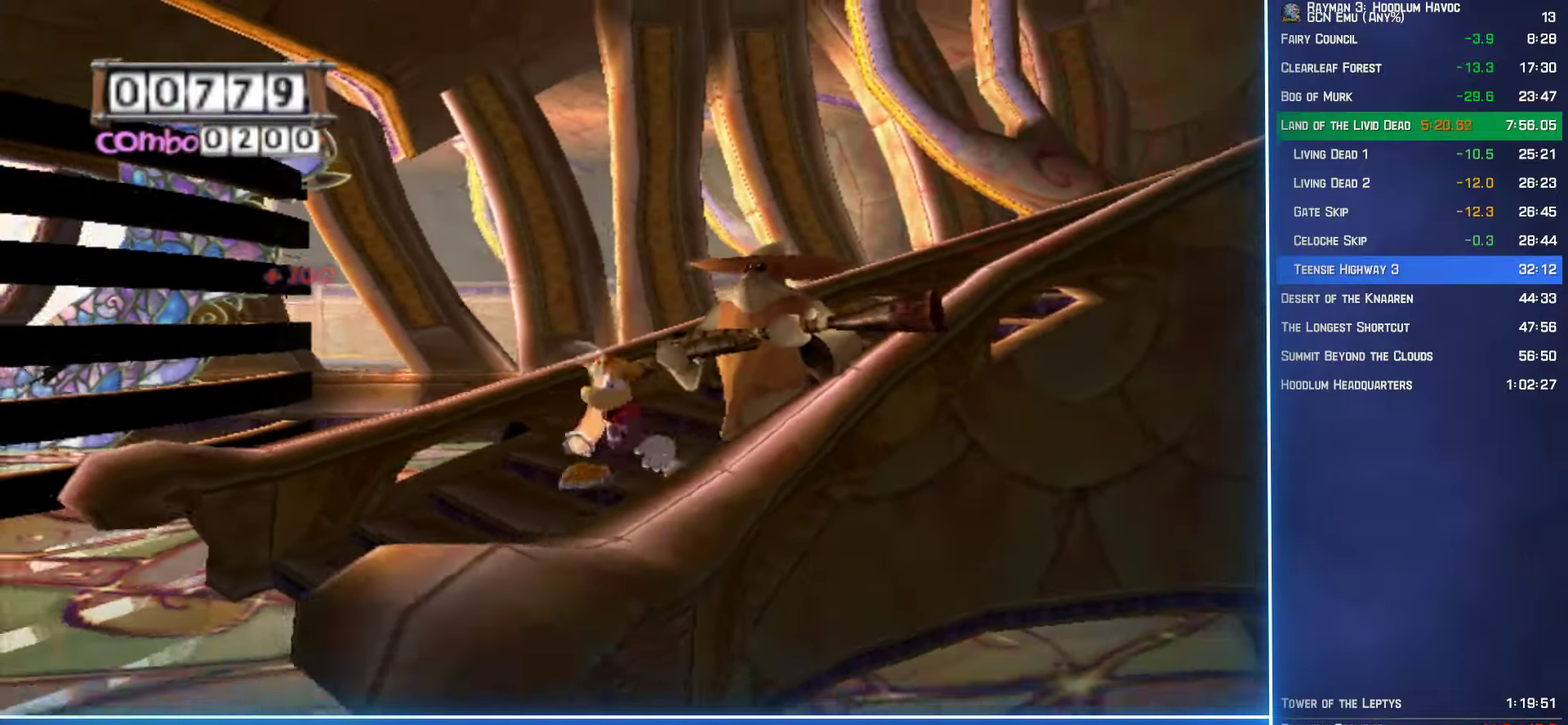
{"buttons": ["B"], "left_stick": "down-left", "right_stick": "center", "events": []}
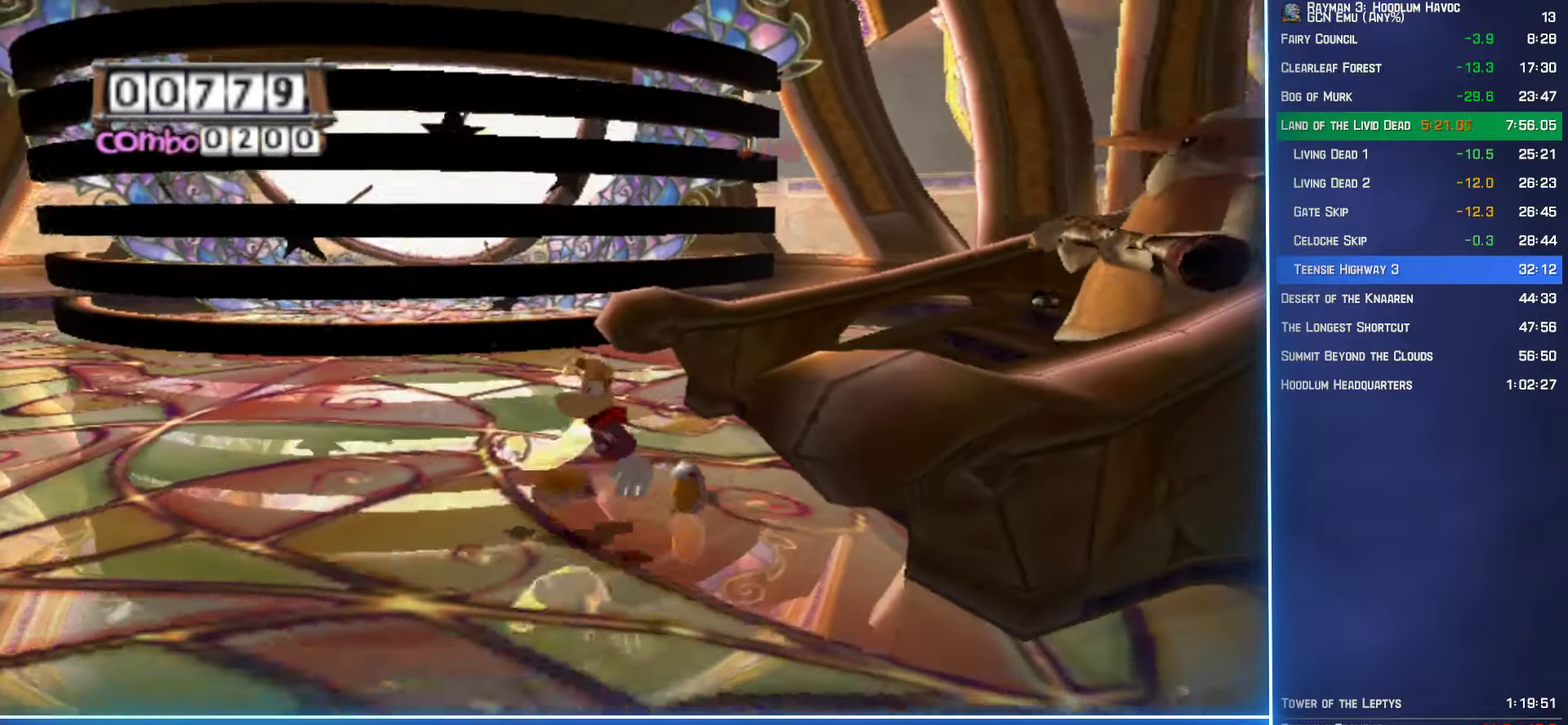
{"buttons": ["B"], "left_stick": "down", "right_stick": "center", "events": [[66, "left_stick", "up-right"], [133, "left_stick", "right"], [400, "B", "up"], [466, "B", "down"], [500, "left_stick", "down"]]}
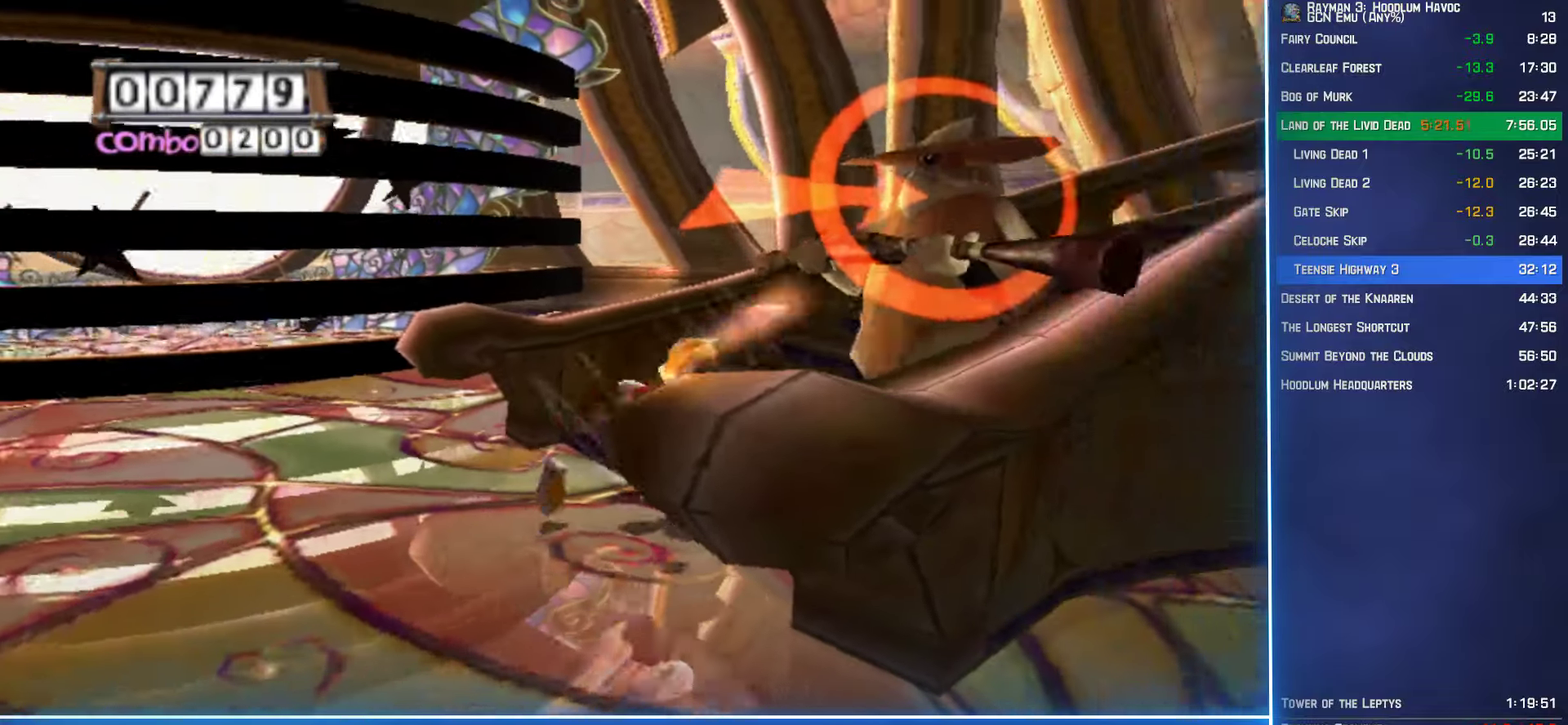
{"buttons": ["B"], "left_stick": "left", "right_stick": "center", "events": [[50, "left_stick", "down-left"], [333, "left_stick", "left"]]}
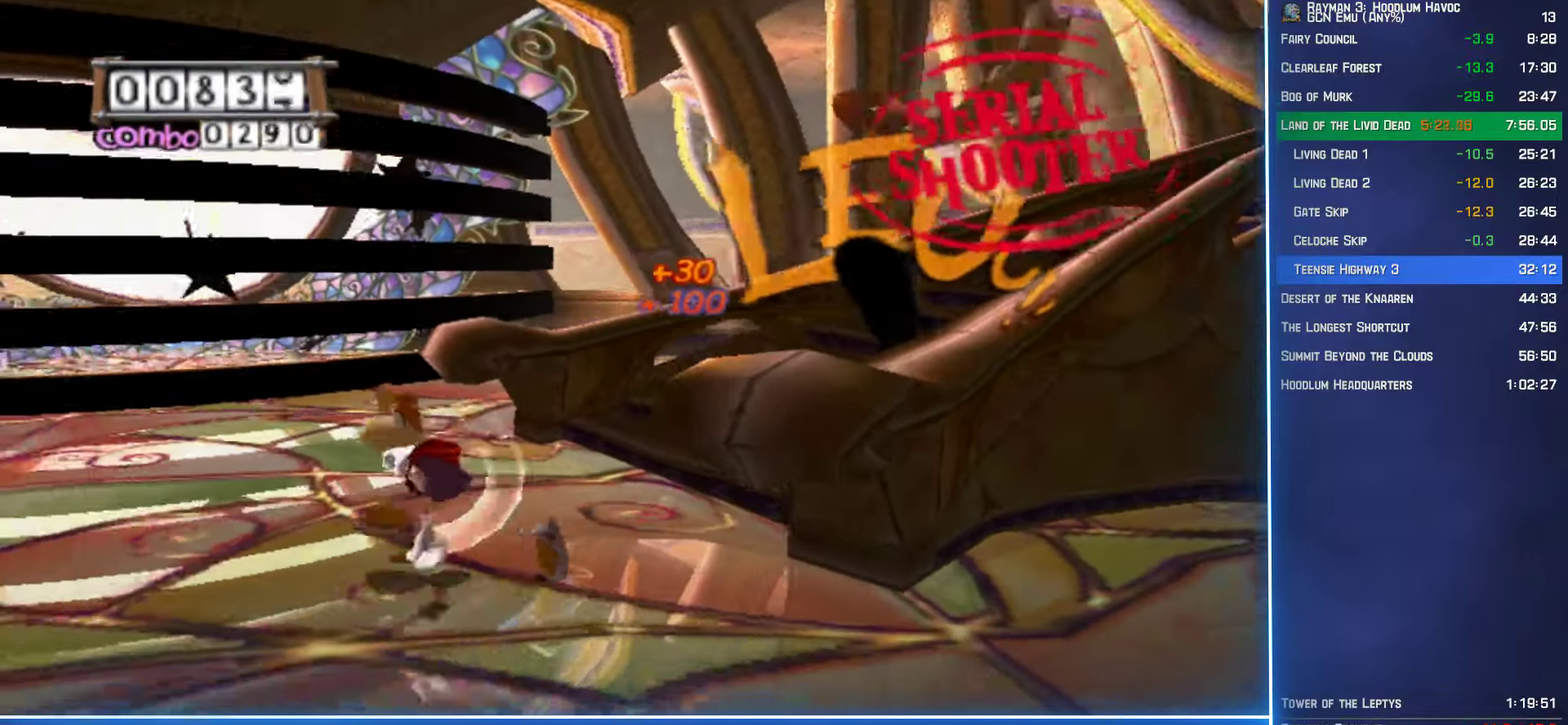
{"buttons": ["B"], "left_stick": "up-left", "right_stick": "center", "events": [[350, "R2", "down"], [466, "R2", "up"], [466, "left_stick", "up-left"]]}
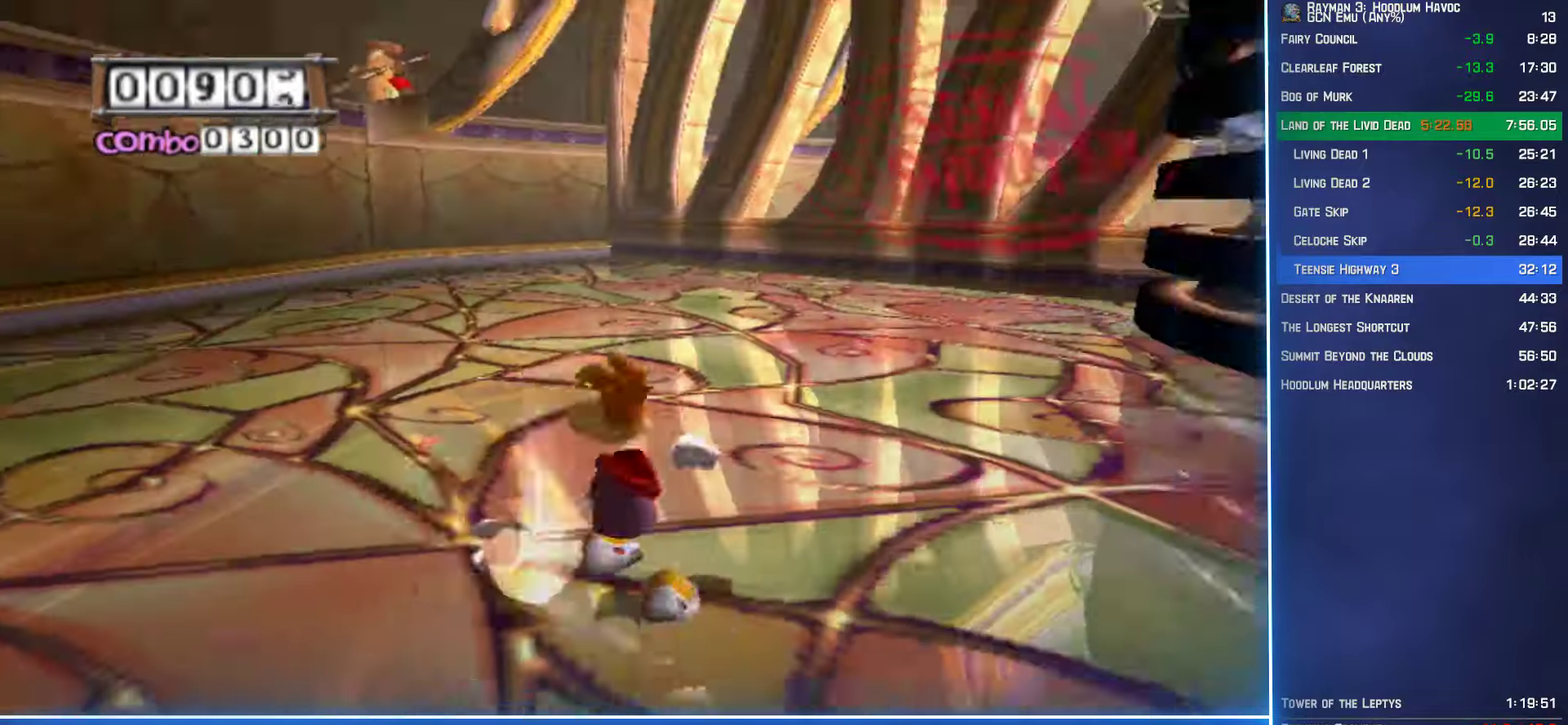
{"buttons": ["B"], "left_stick": "up", "right_stick": "center", "events": [[66, "left_stick", "up"]]}
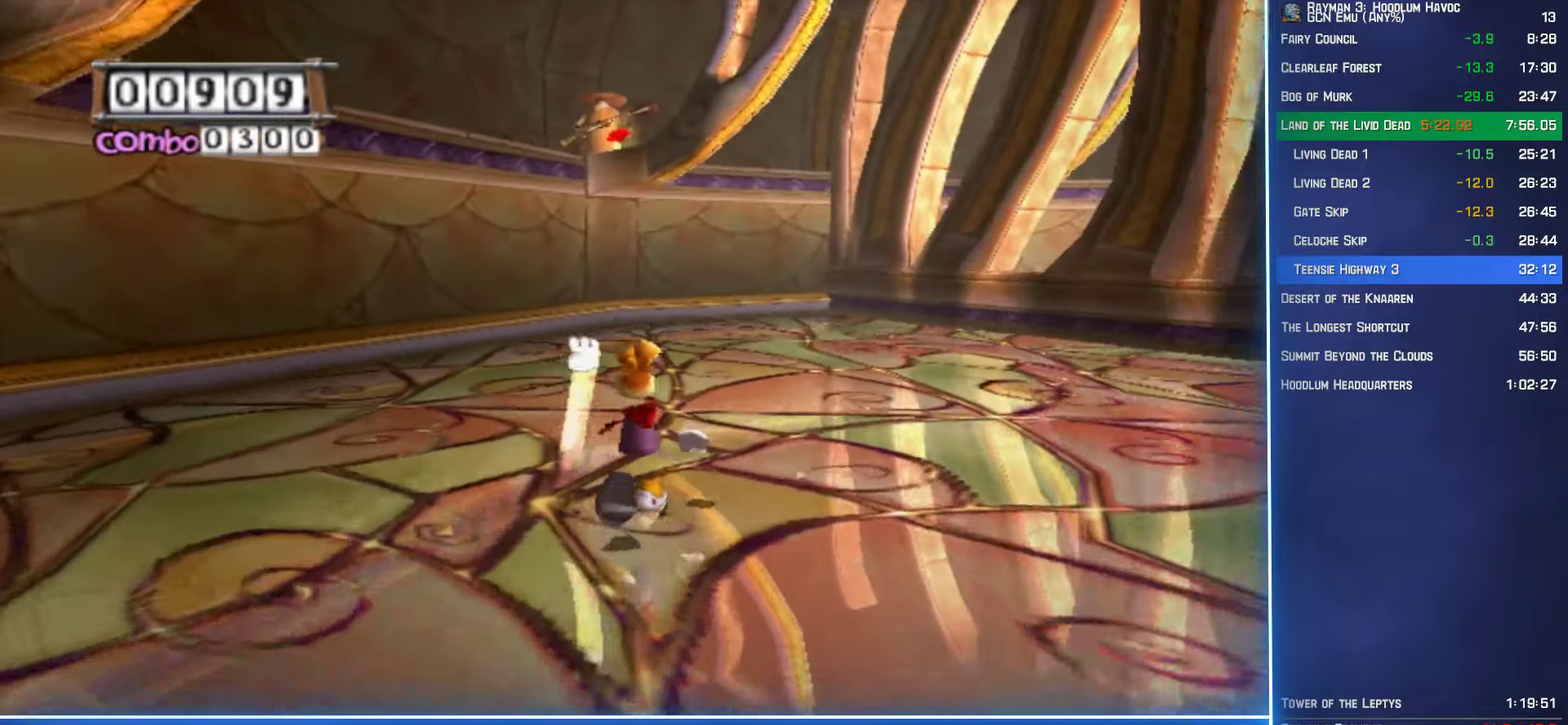
{"buttons": ["A", "B"], "left_stick": "up", "right_stick": "center", "events": [[466, "A", "down"]]}
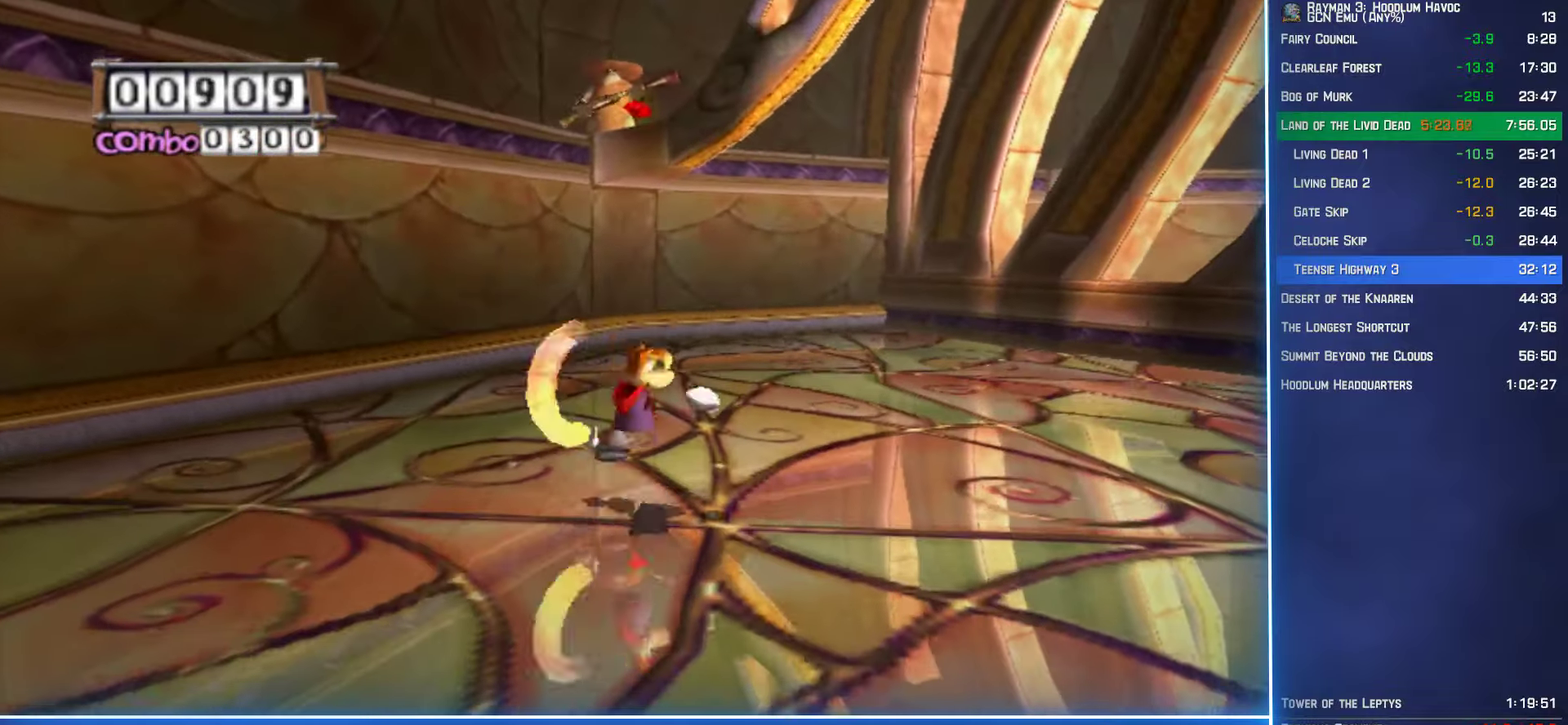
{"buttons": [], "left_stick": "up", "right_stick": "center", "events": [[467, "A", "up"], [483, "B", "up"]]}
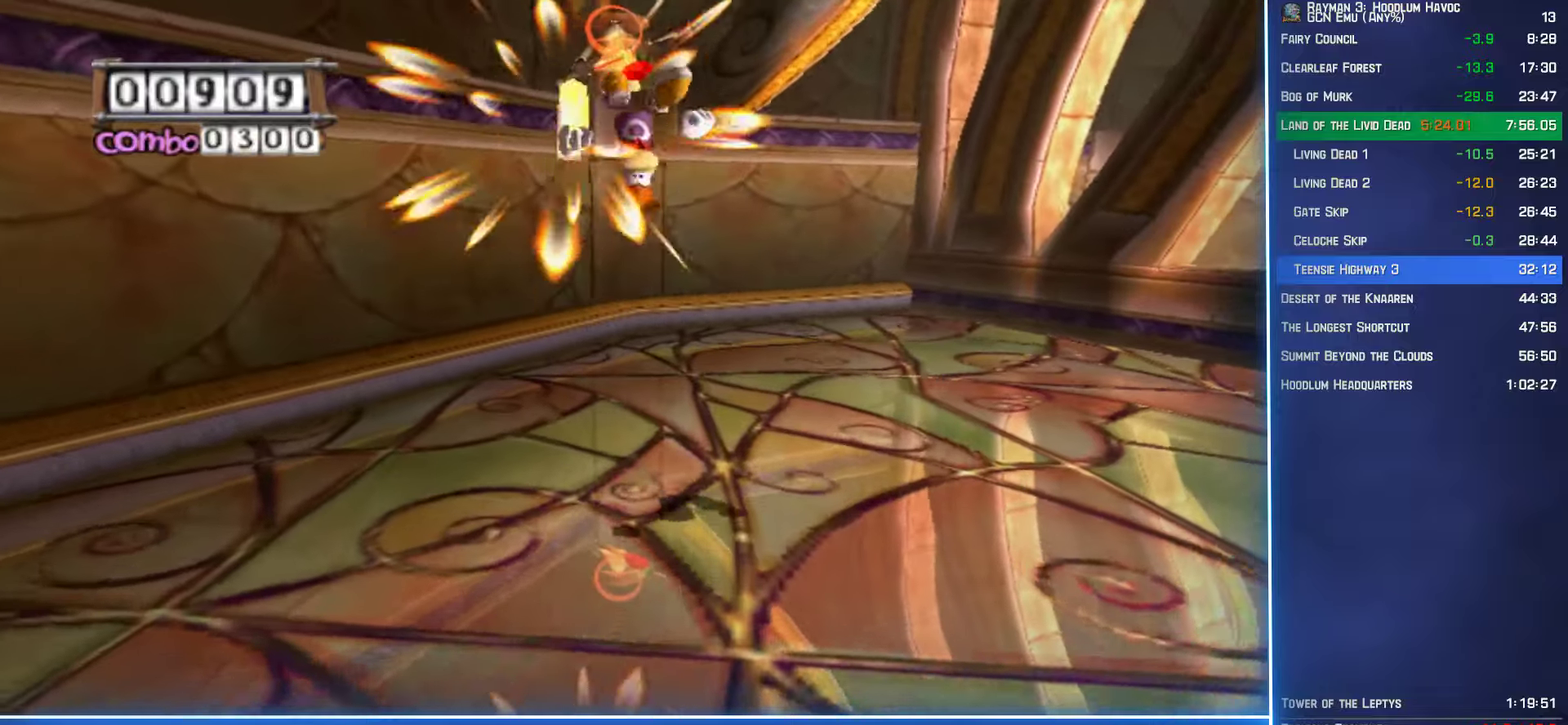
{"buttons": ["R2"], "left_stick": "down-right", "right_stick": "center", "events": [[217, "left_stick", "down-right"], [483, "R2", "down"]]}
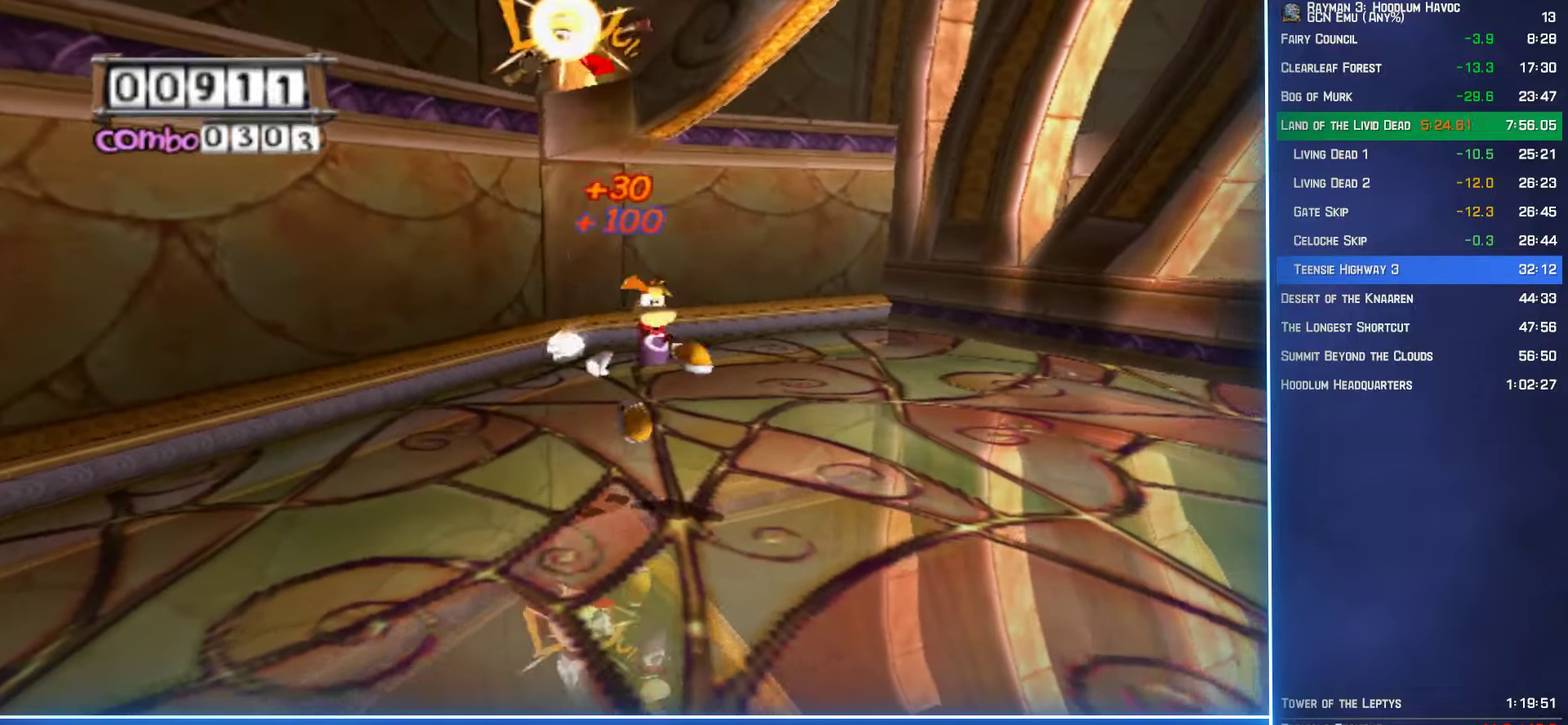
{"buttons": [], "left_stick": "right", "right_stick": "center", "events": [[100, "R2", "up"], [283, "left_stick", "right"], [333, "left_stick", "up-right"], [500, "left_stick", "right"]]}
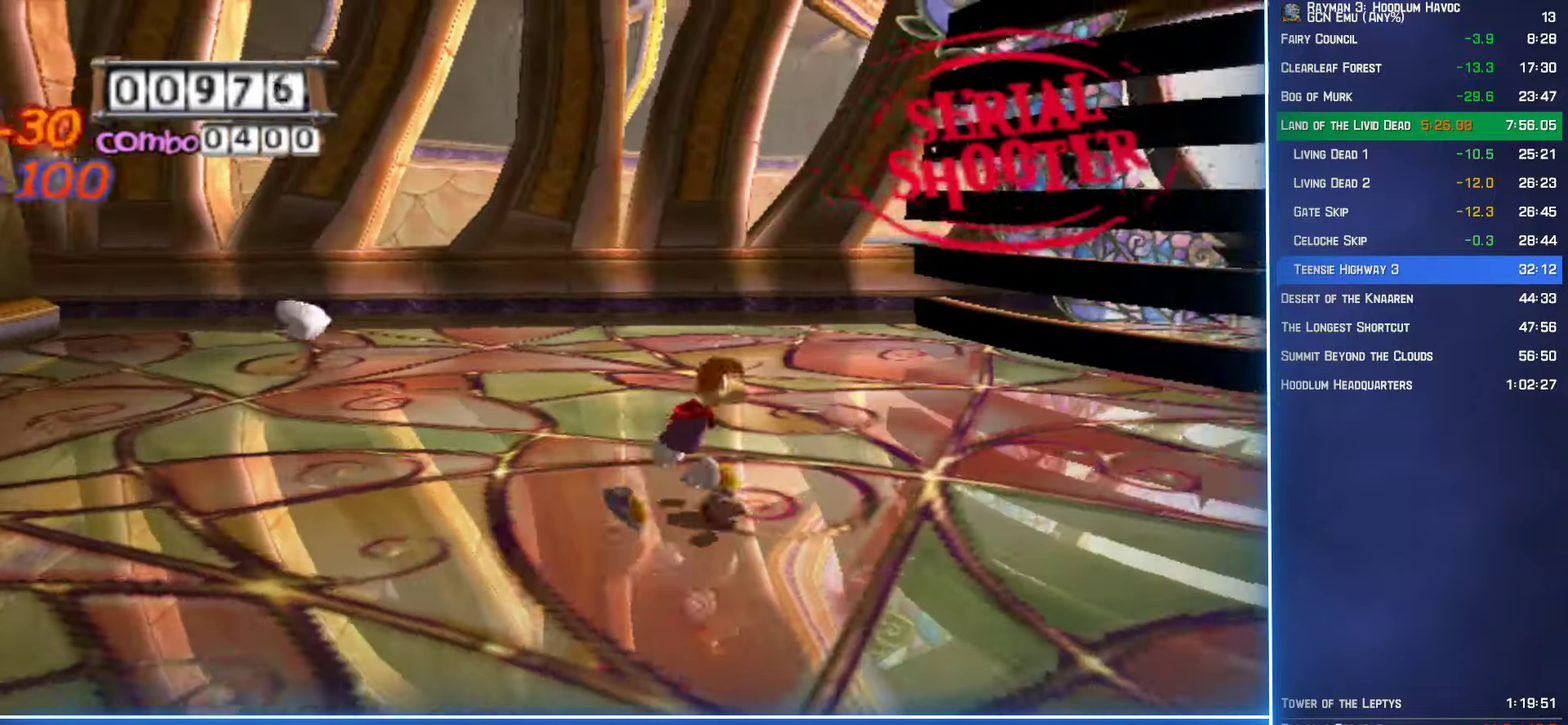
{"buttons": [], "left_stick": "up-right", "right_stick": "center", "events": [[467, "left_stick", "up-right"]]}
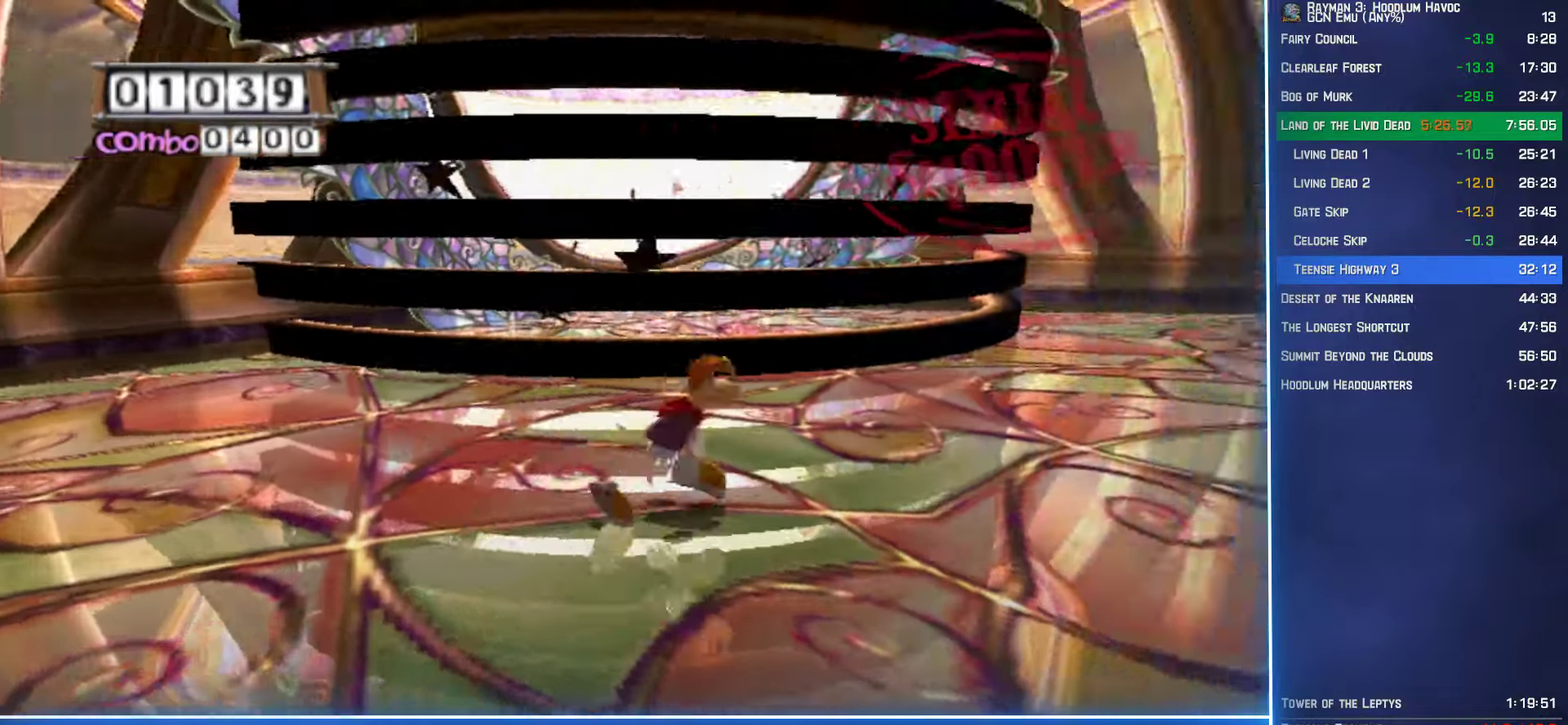
{"buttons": [], "left_stick": "right", "right_stick": "center", "events": [[467, "left_stick", "right"]]}
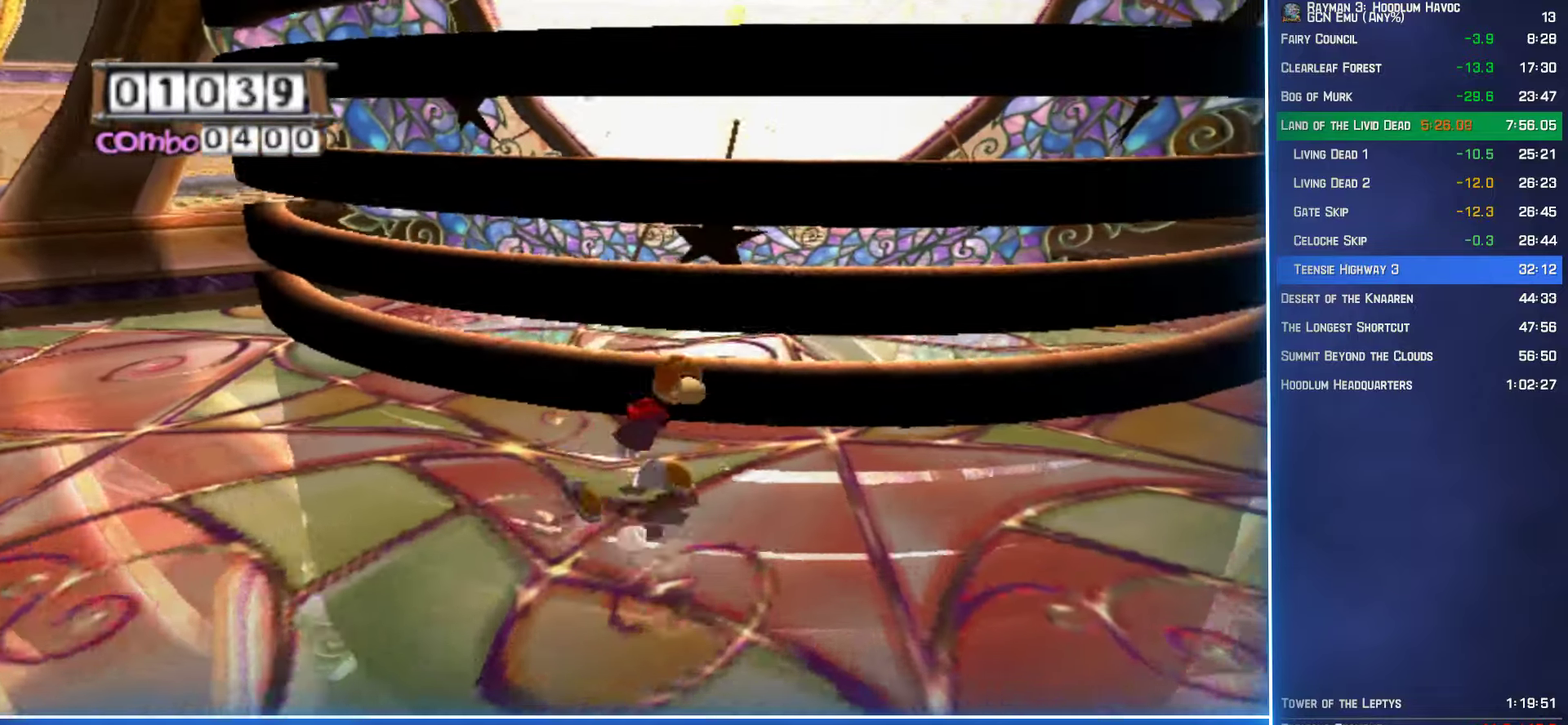
{"buttons": [], "left_stick": "up-right", "right_stick": "center", "events": [[317, "left_stick", "up-right"]]}
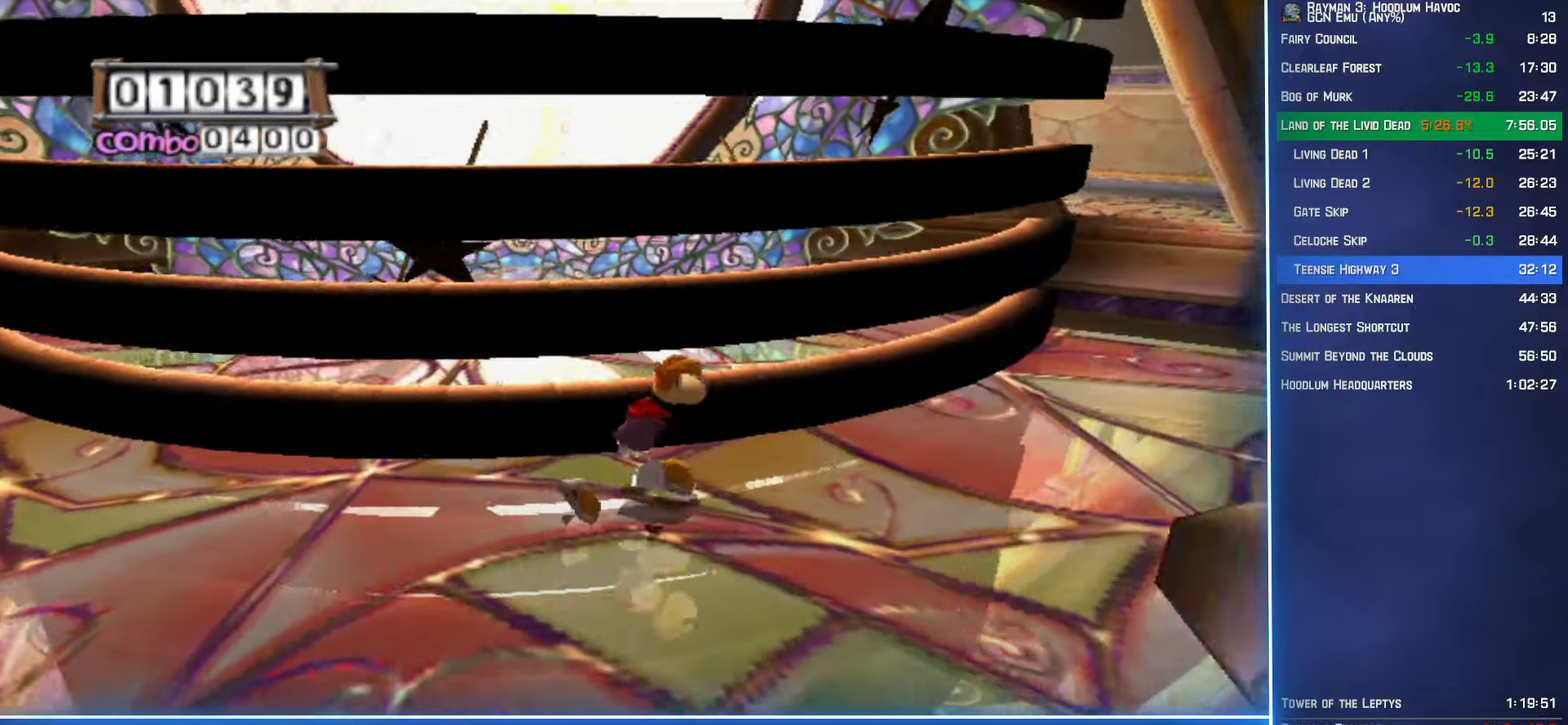
{"buttons": [], "left_stick": "up-right", "right_stick": "center", "events": []}
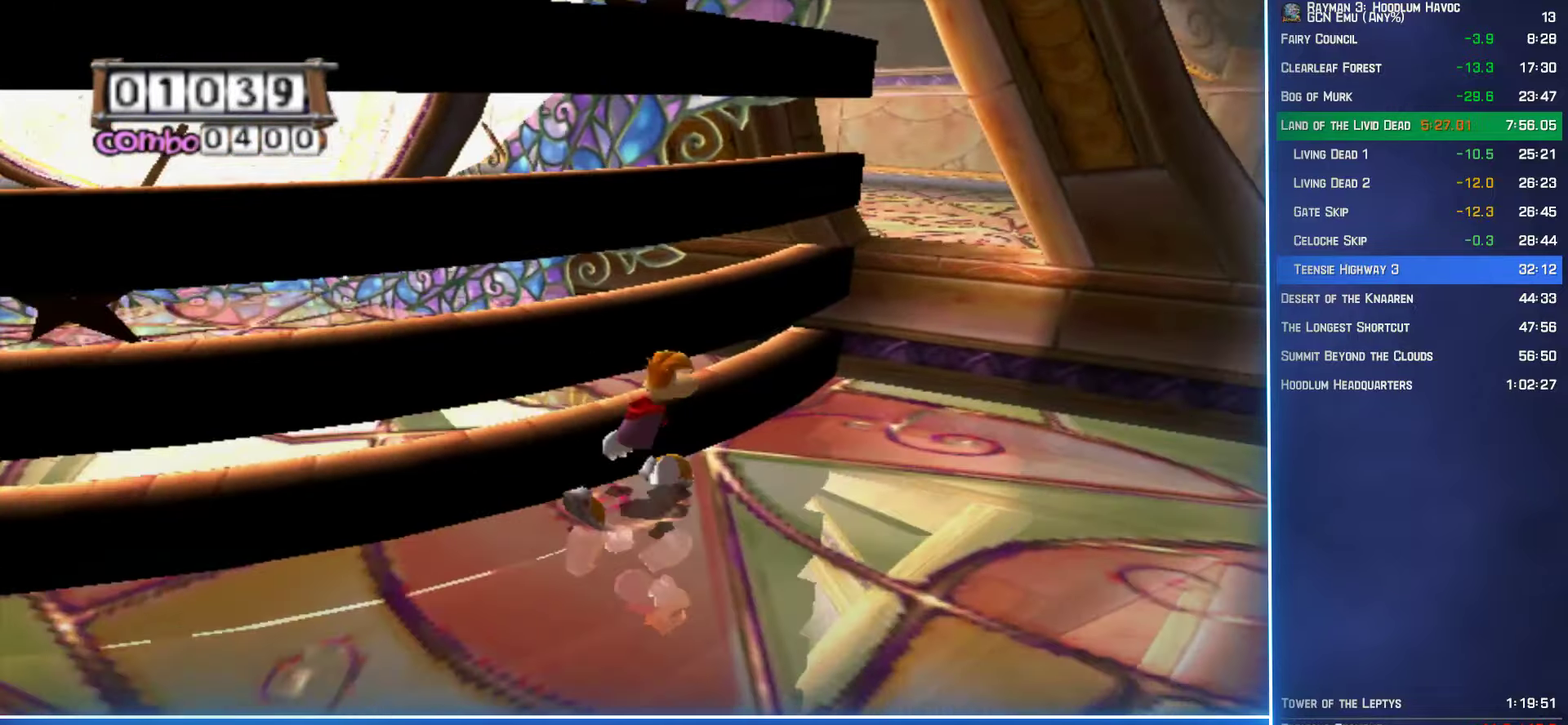
{"buttons": [], "left_stick": "up", "right_stick": "right", "events": [[100, "right_stick", "right"], [333, "left_stick", "up"]]}
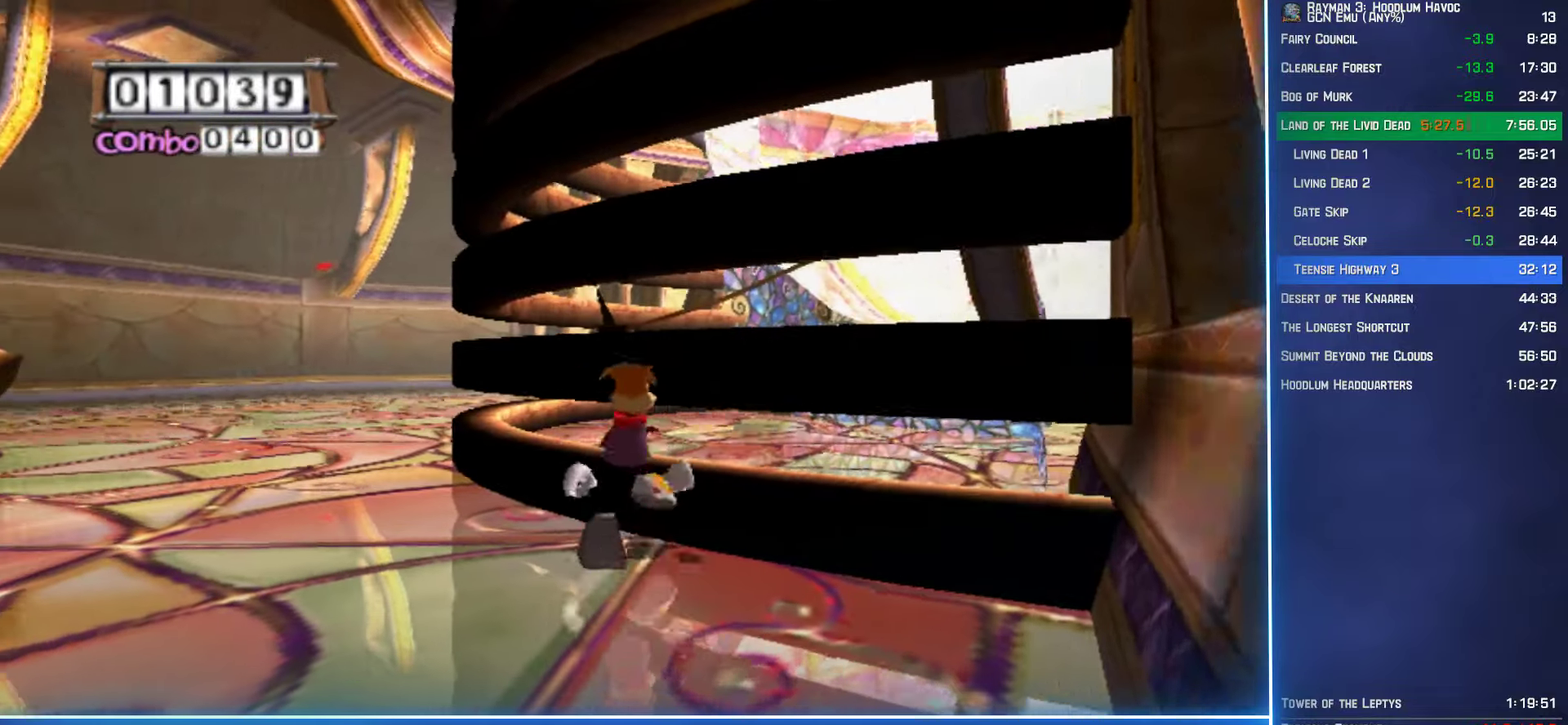
{"buttons": [], "left_stick": "right", "right_stick": "center", "events": [[33, "left_stick", "up-right"], [33, "right_stick", "center"], [150, "left_stick", "right"]]}
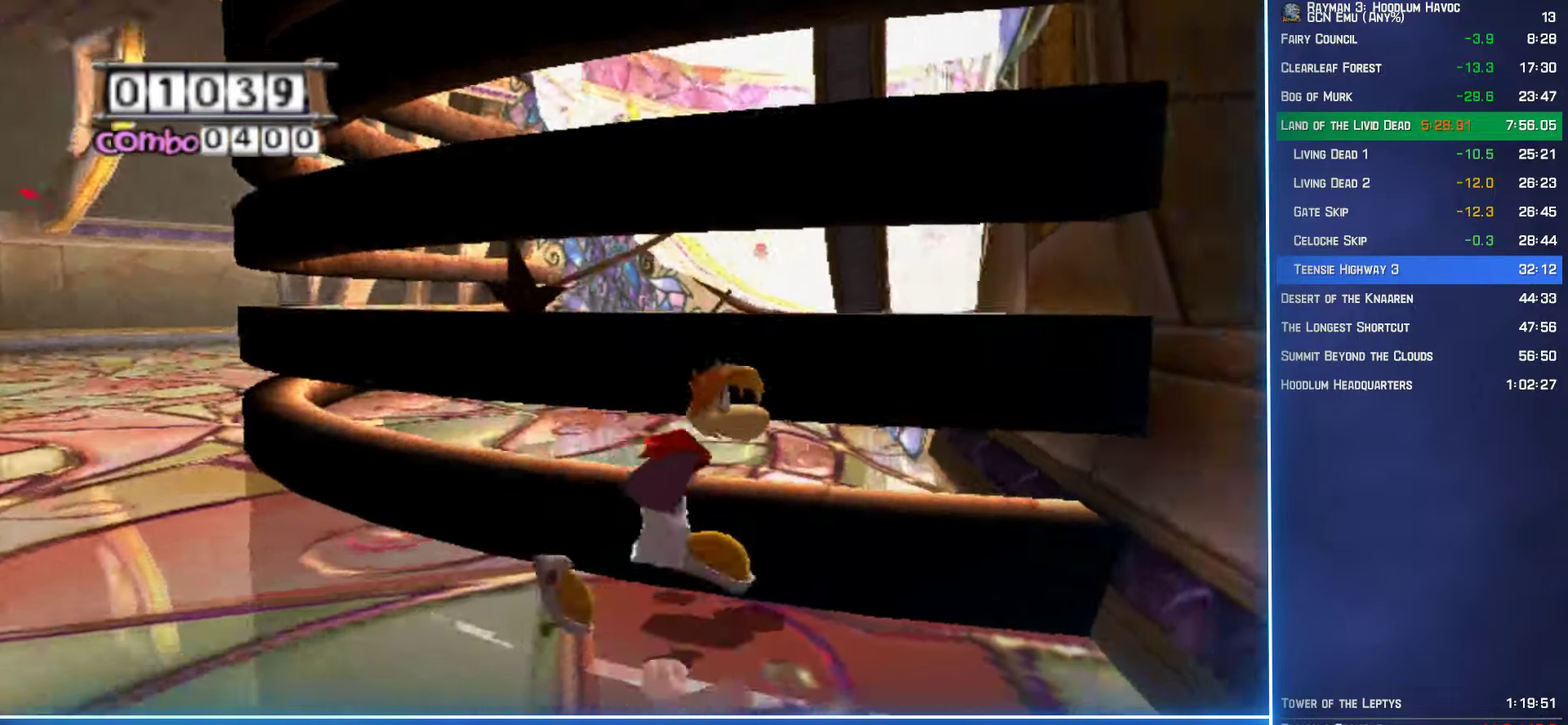
{"buttons": [], "left_stick": "up", "right_stick": "center", "events": [[50, "left_stick", "up-right"], [183, "left_stick", "up"]]}
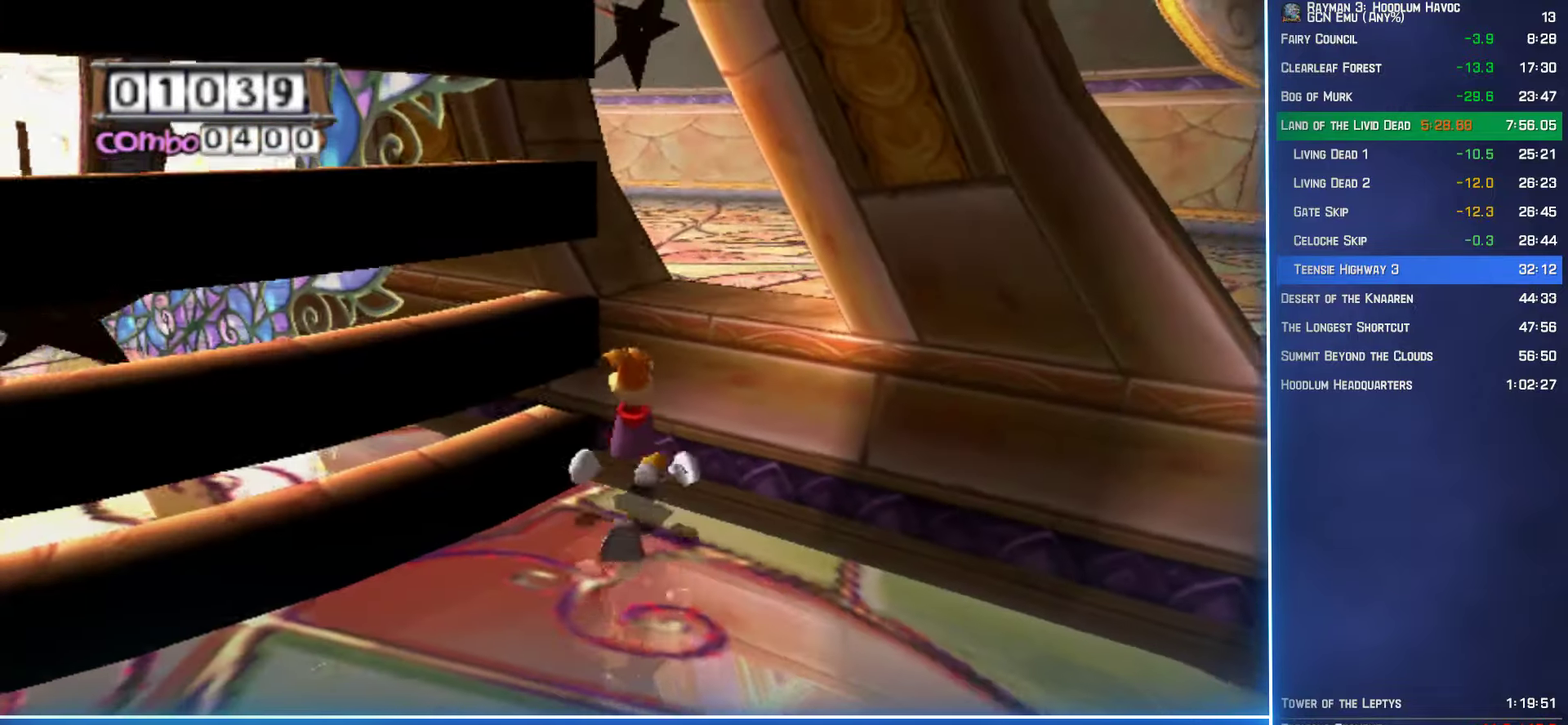
{"buttons": [], "left_stick": "up-left", "right_stick": "center", "events": [[267, "left_stick", "up-left"]]}
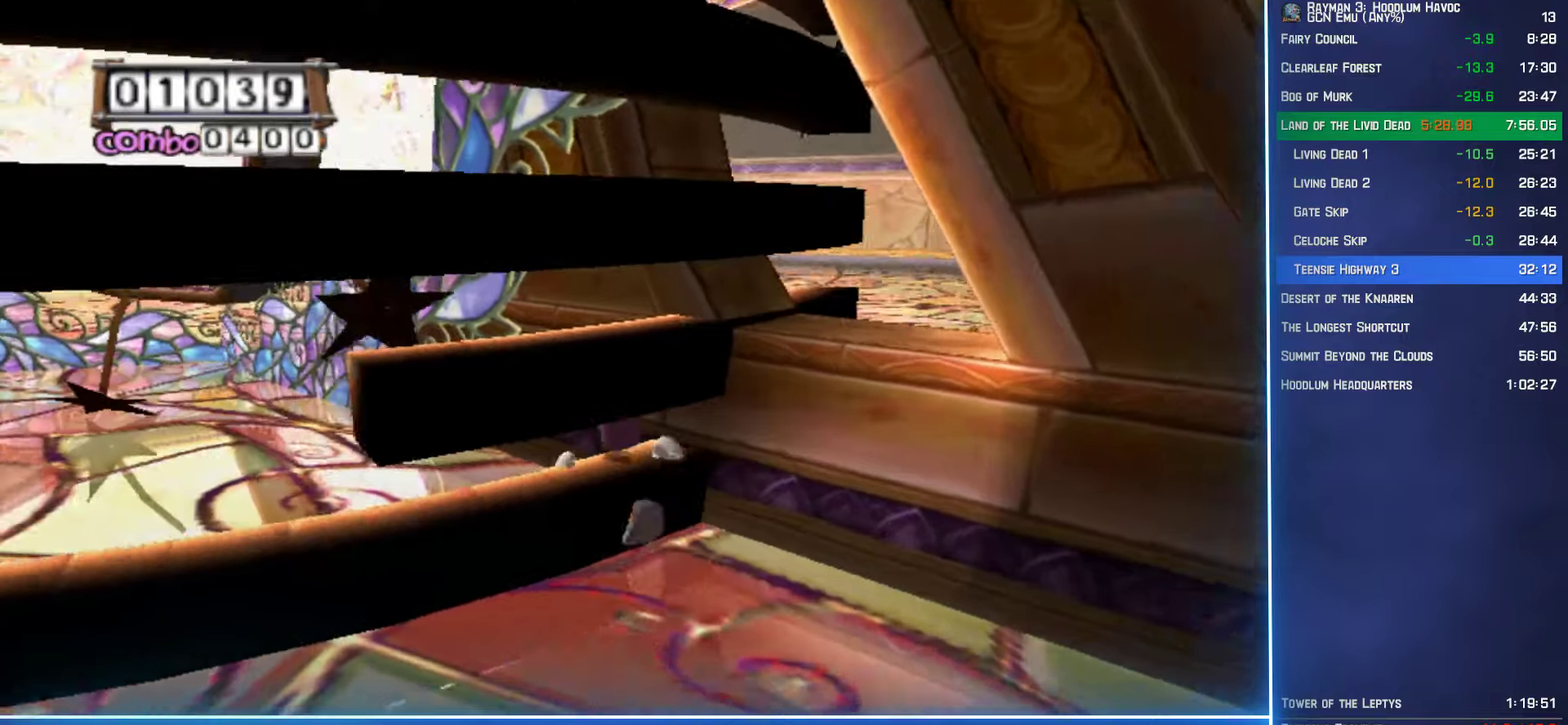
{"buttons": [], "left_stick": "up-left", "right_stick": "center", "events": [[300, "left_stick", "up"], [450, "left_stick", "up-left"]]}
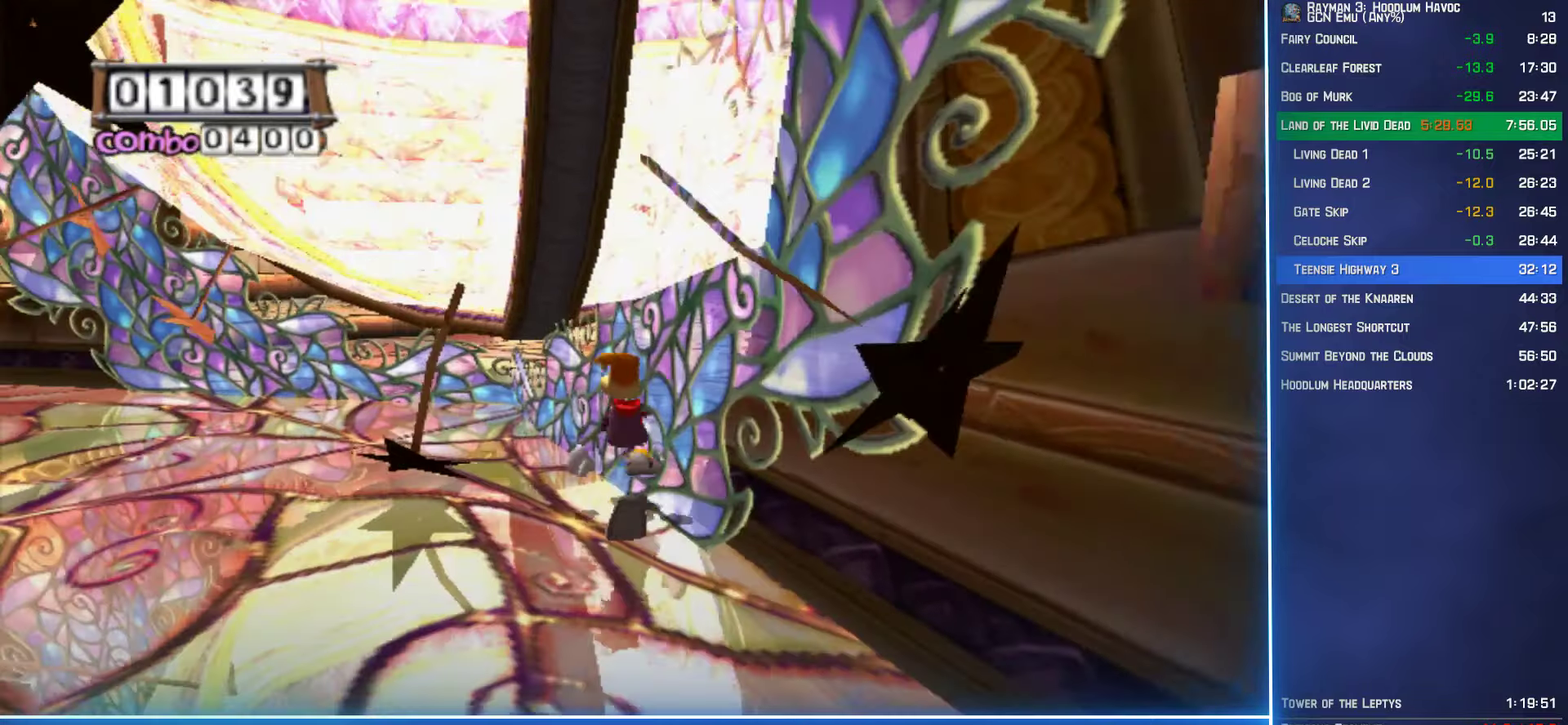
{"buttons": ["A"], "left_stick": "up-left", "right_stick": "center", "events": [[50, "A", "down"]]}
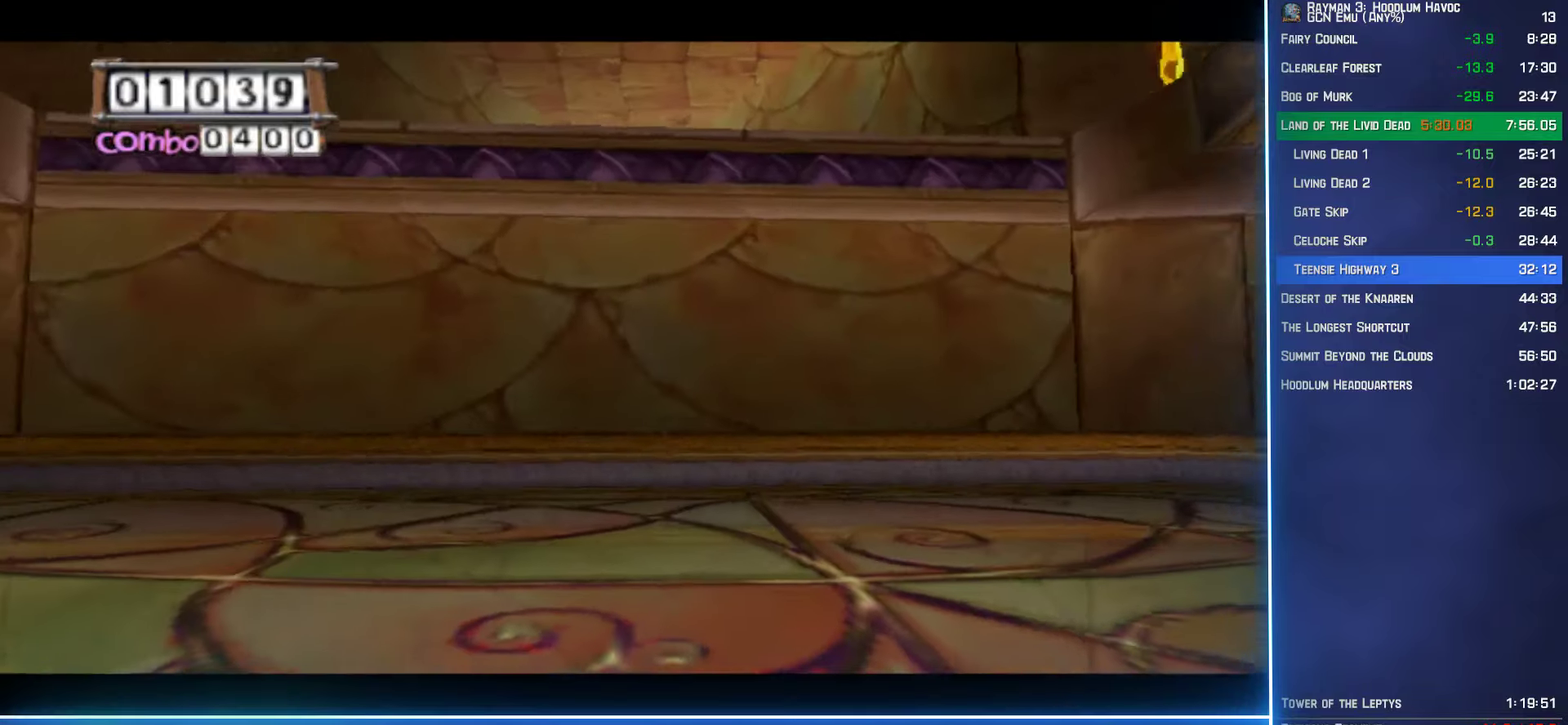
{"buttons": [], "left_stick": "center", "right_stick": "center", "events": [[134, "A", "up"], [284, "left_stick", "center"]]}